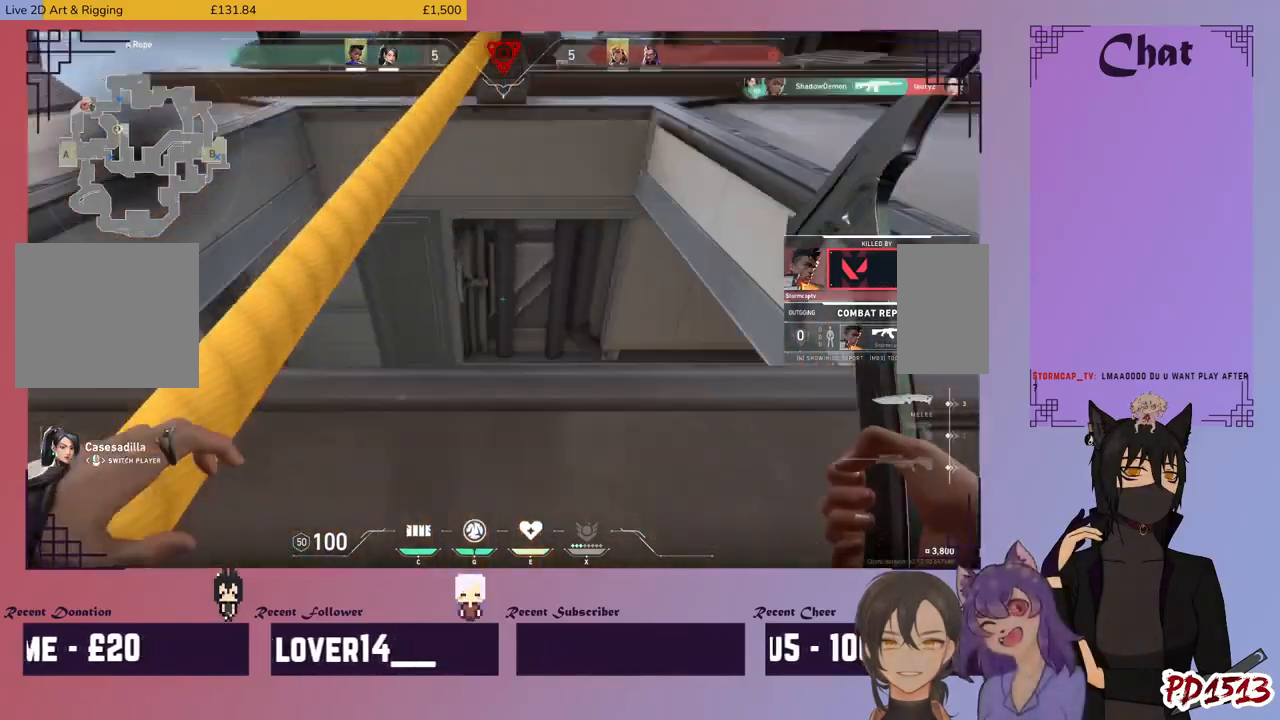
Gameplay with keyboard and mouse; each line is a JSON object with the keys and mouse buttons held at the frame after it. "events" lists presses ("down") and releases ("up") of "a", "c", "ctrl", "d", "e", "f", "q", "r", "s", "shift", "space", "tab", "v", "w", "x", "z", "mouse_left", "mouse_wheel", "mouse_right", "mouse_mb4" and "mouse_mb5" between this image and that frame as [ms after this image, input, new state], when the widget could be followed in between. "mouse_left", "mouse_wheel", "mouse_right", "mouse_mb4", "mouse_mb5" = the "left", "wheel", "right", "mb4", "mb5" buttons of the "mouse" list. No other keys are recorded. "wheel" means that the mouse wheel is clicked or scrolled. Mouse movement is not recorded.
{"keys": ["ctrl", "shift"], "mouse": [], "events": [[434, "d", "down"], [500, "ctrl", "down"], [500, "d", "up"], [500, "shift", "down"]]}
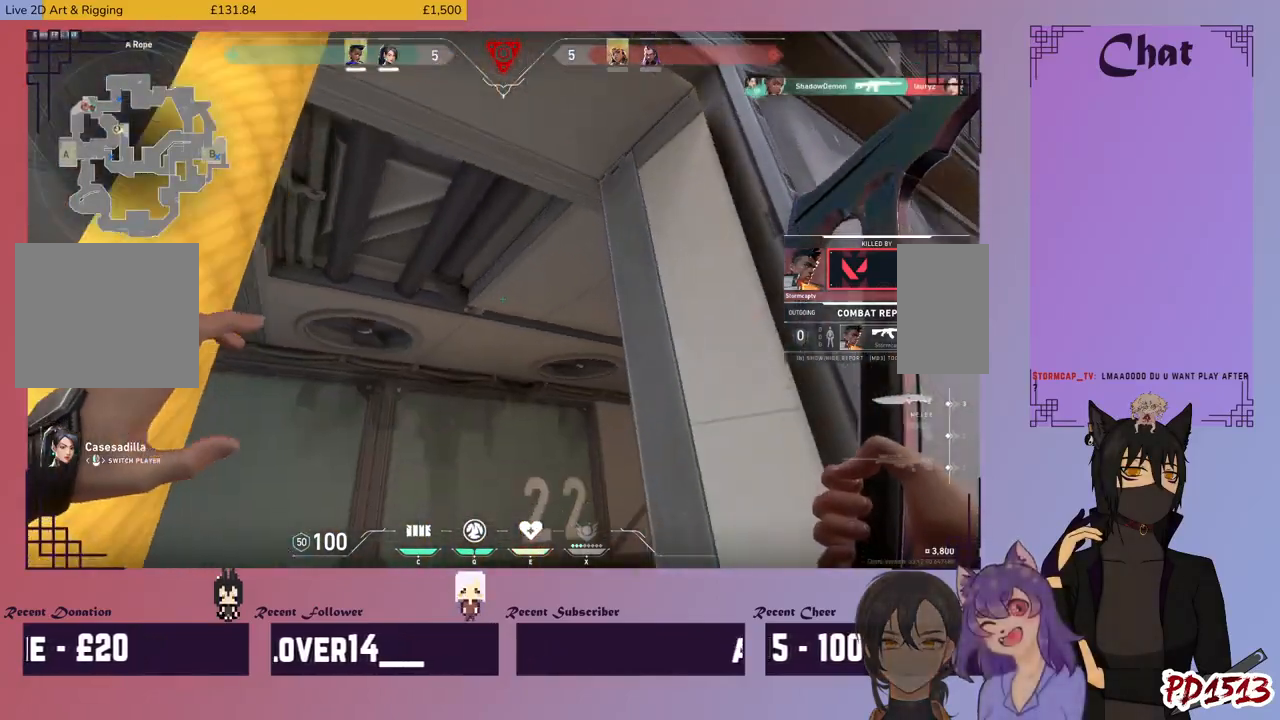
{"keys": [], "mouse": [], "events": [[34, "ctrl", "up"], [34, "shift", "up"]]}
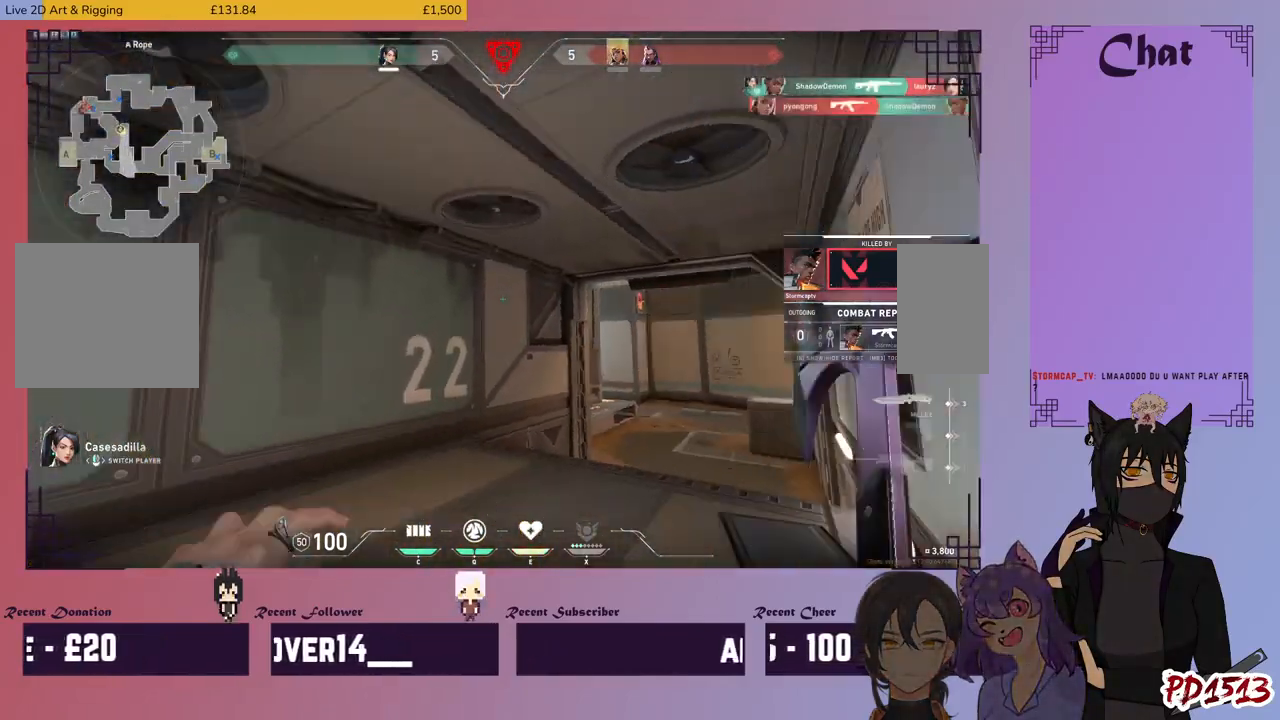
{"keys": [], "mouse": [], "events": []}
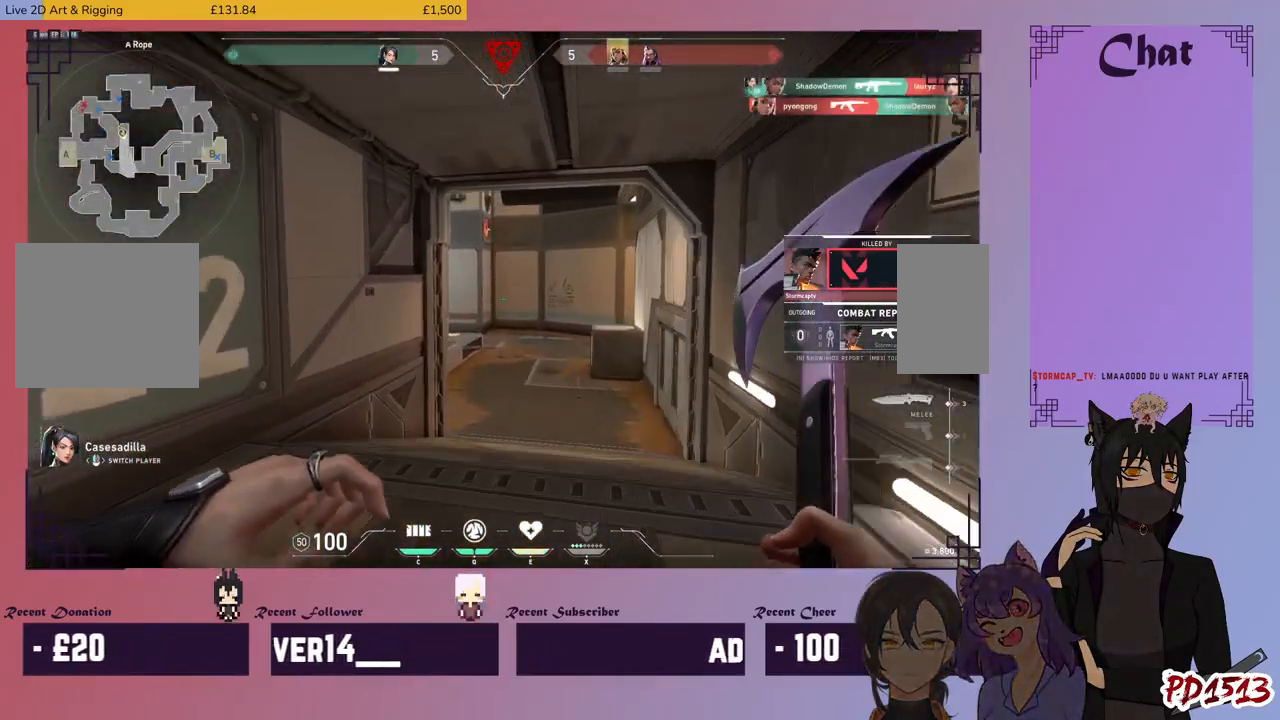
{"keys": [], "mouse": ["left"], "events": [[467, "mouse_left", "down"]]}
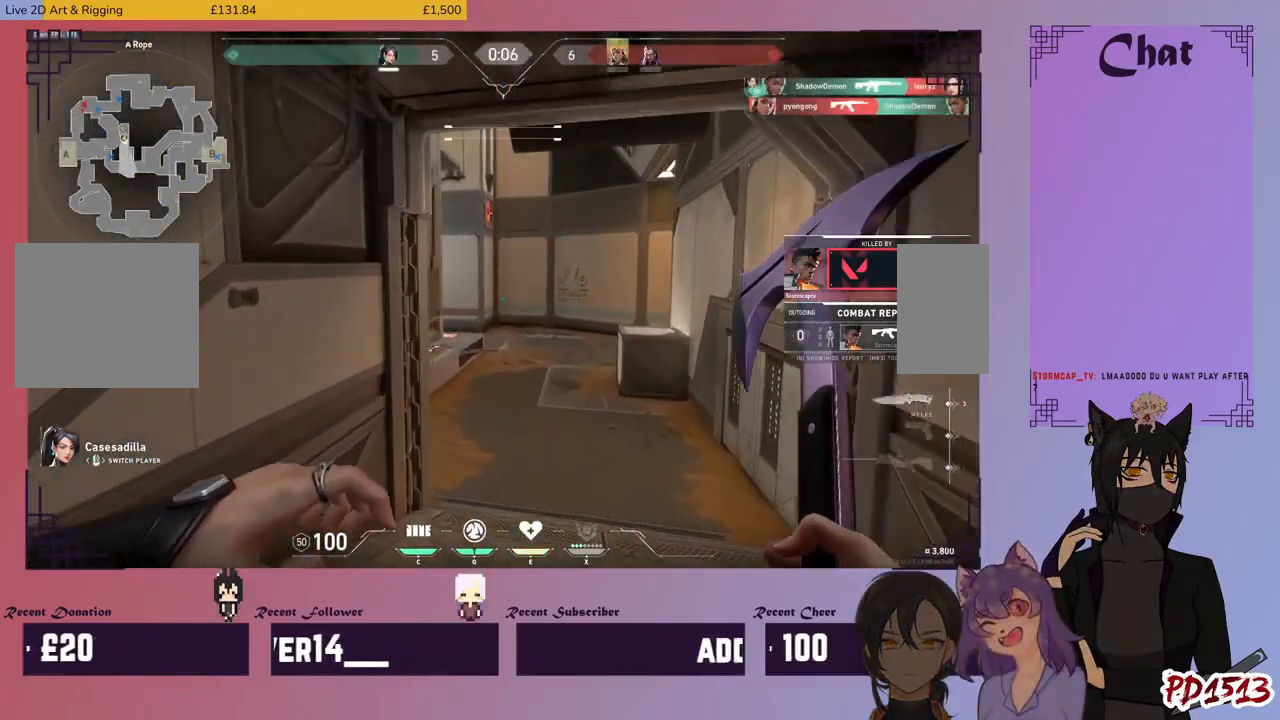
{"keys": [], "mouse": [], "events": [[34, "mouse_left", "up"]]}